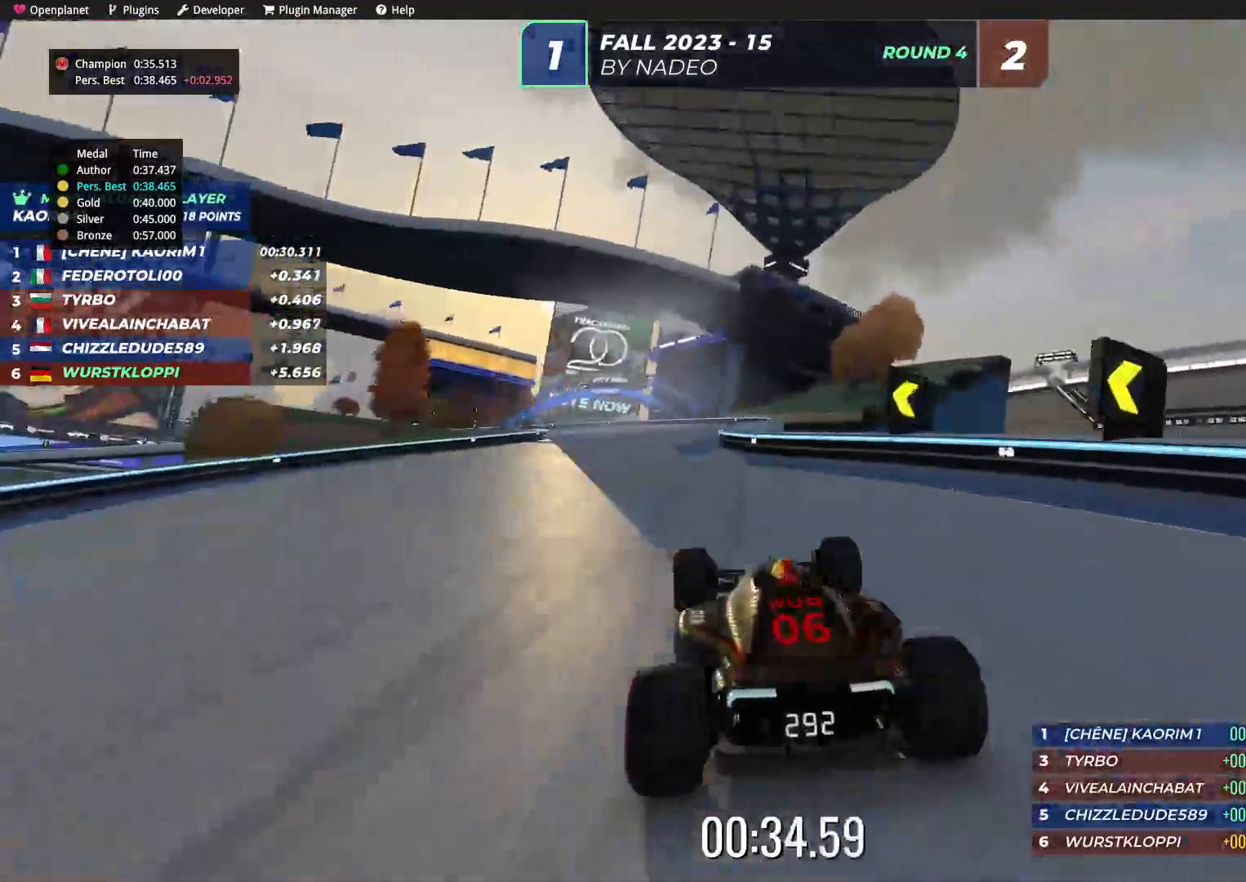
Gameplay with keyboard; each line is a JSON object with the keys held at the frame after it. "events" lists presses ("down") and releases ("up") of "down", "left", "right" and "up" between this image and that frame as [ms after this image, input, new state], when the widget could be followed in between. No other keys are recorded. Mouse input is not recorded.
{"keys": ["left", "up"], "events": [[67, "left", "up"], [417, "left", "down"]]}
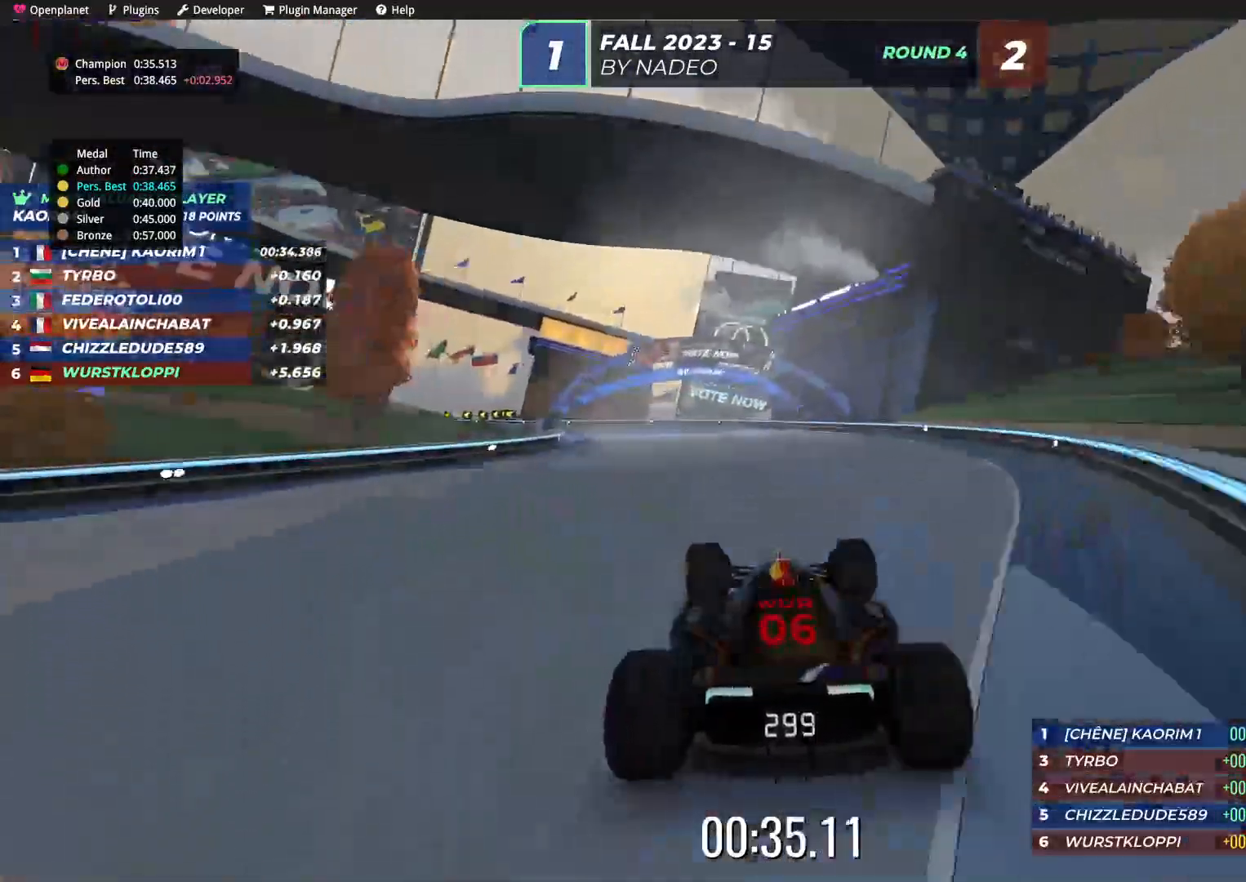
{"keys": ["left", "up"], "events": [[17, "left", "up"], [100, "left", "down"]]}
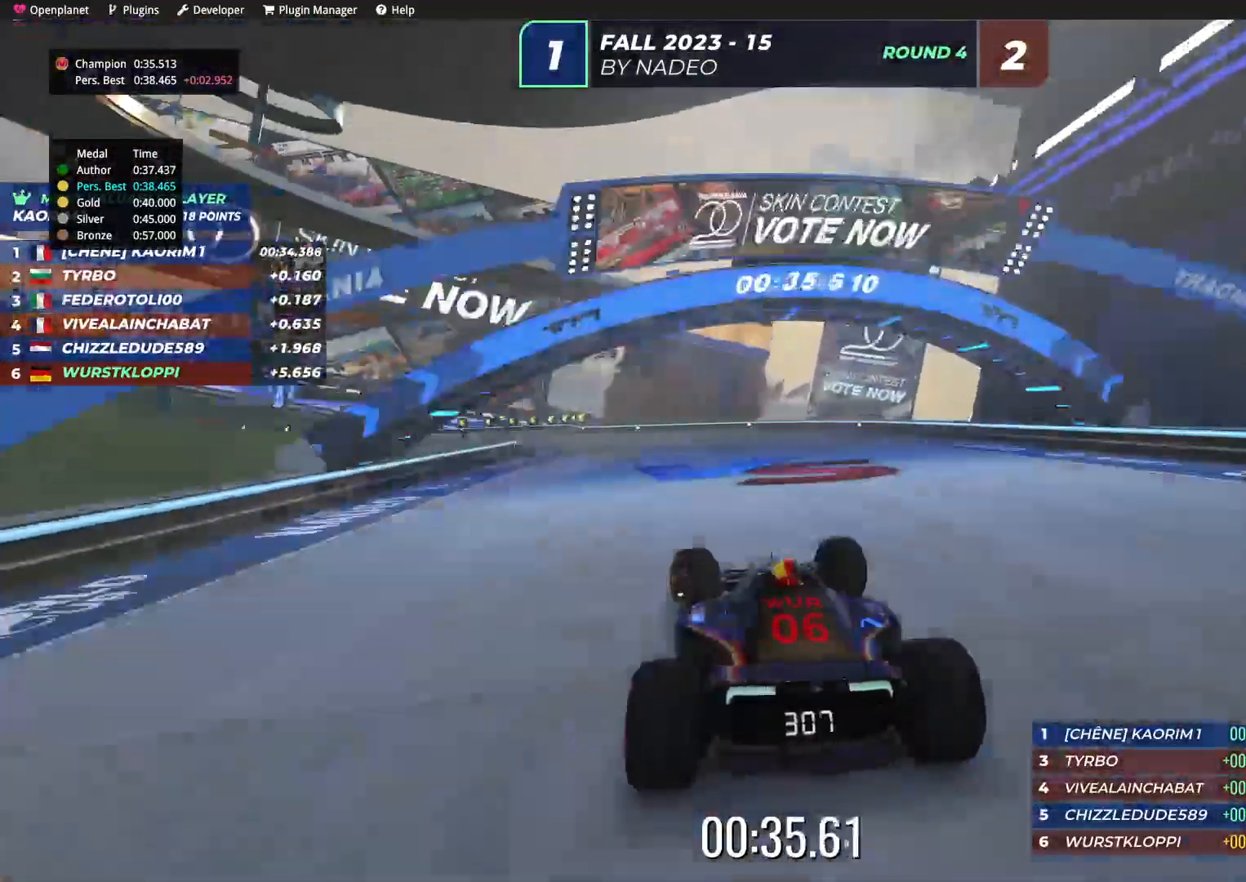
{"keys": ["up"], "events": [[167, "left", "up"], [217, "left", "down"], [450, "left", "up"]]}
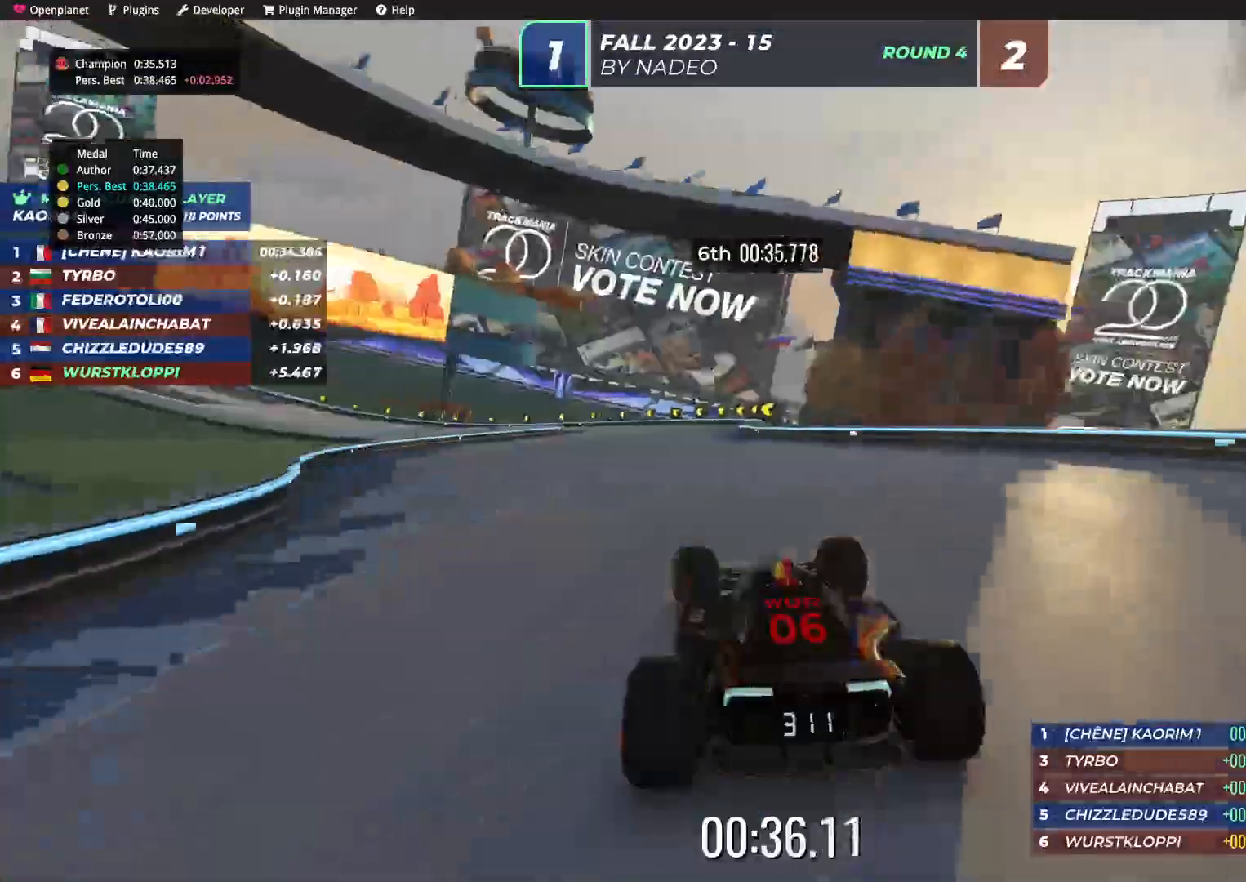
{"keys": ["up"], "events": [[100, "left", "down"], [200, "left", "up"], [267, "left", "down"], [450, "left", "up"]]}
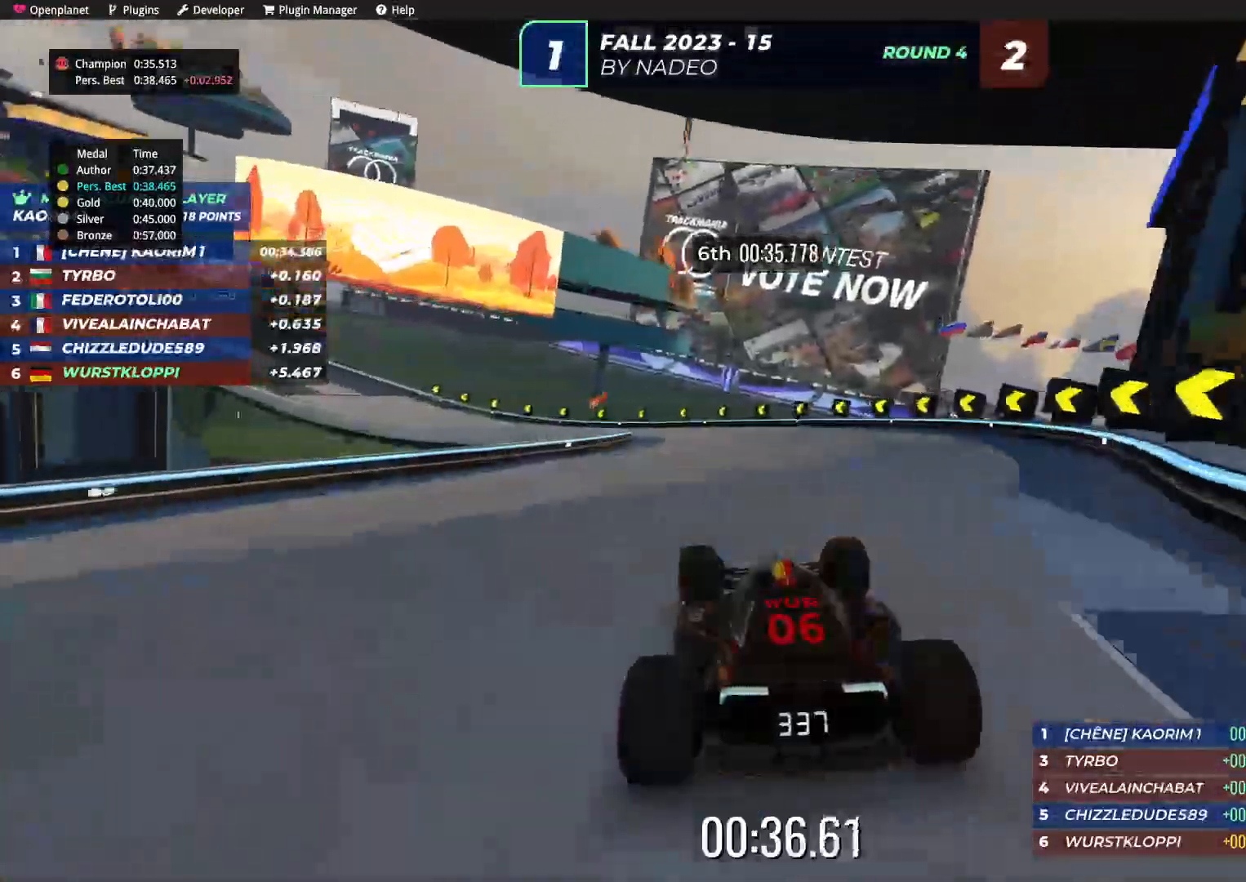
{"keys": ["left", "up"], "events": [[17, "left", "down"]]}
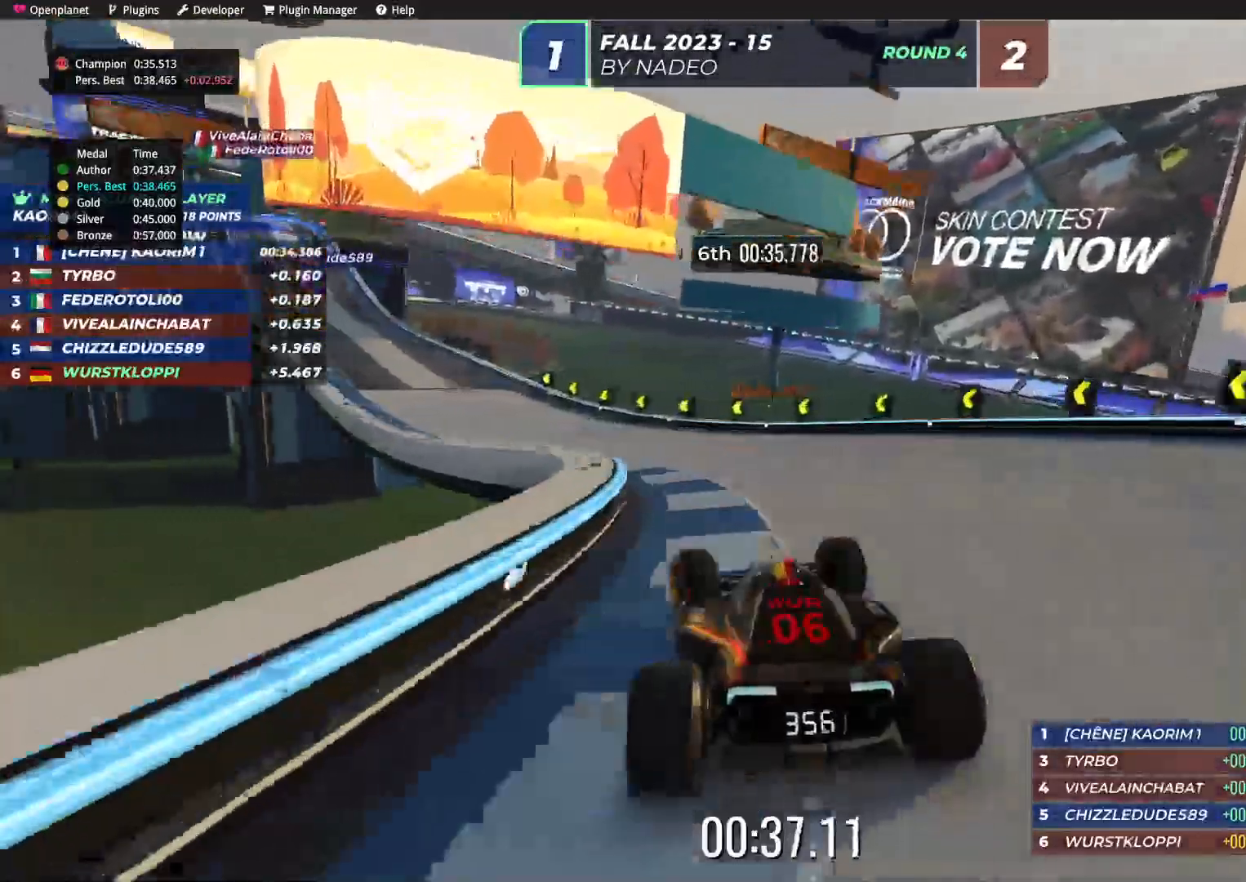
{"keys": ["left", "up"], "events": []}
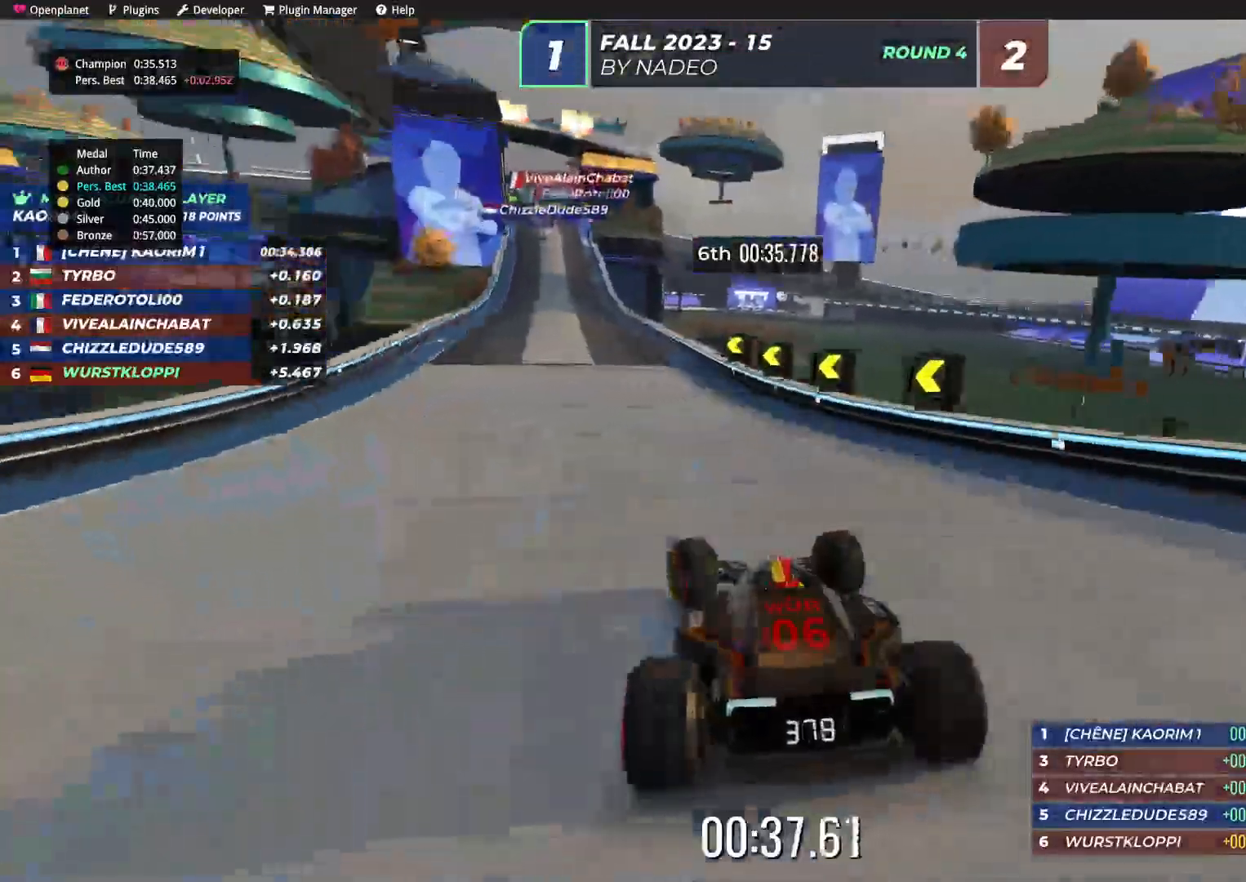
{"keys": ["up"], "events": [[184, "left", "up"]]}
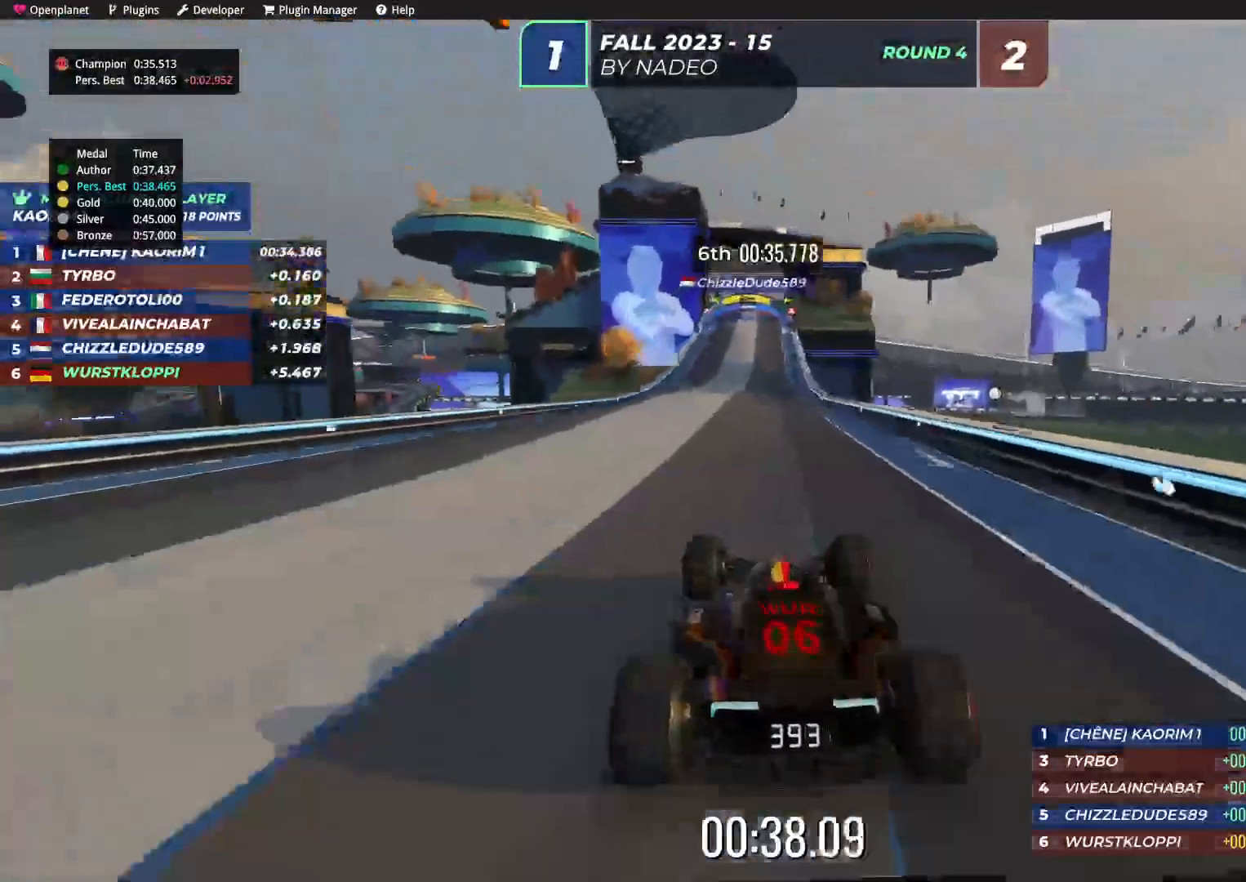
{"keys": ["up"], "events": []}
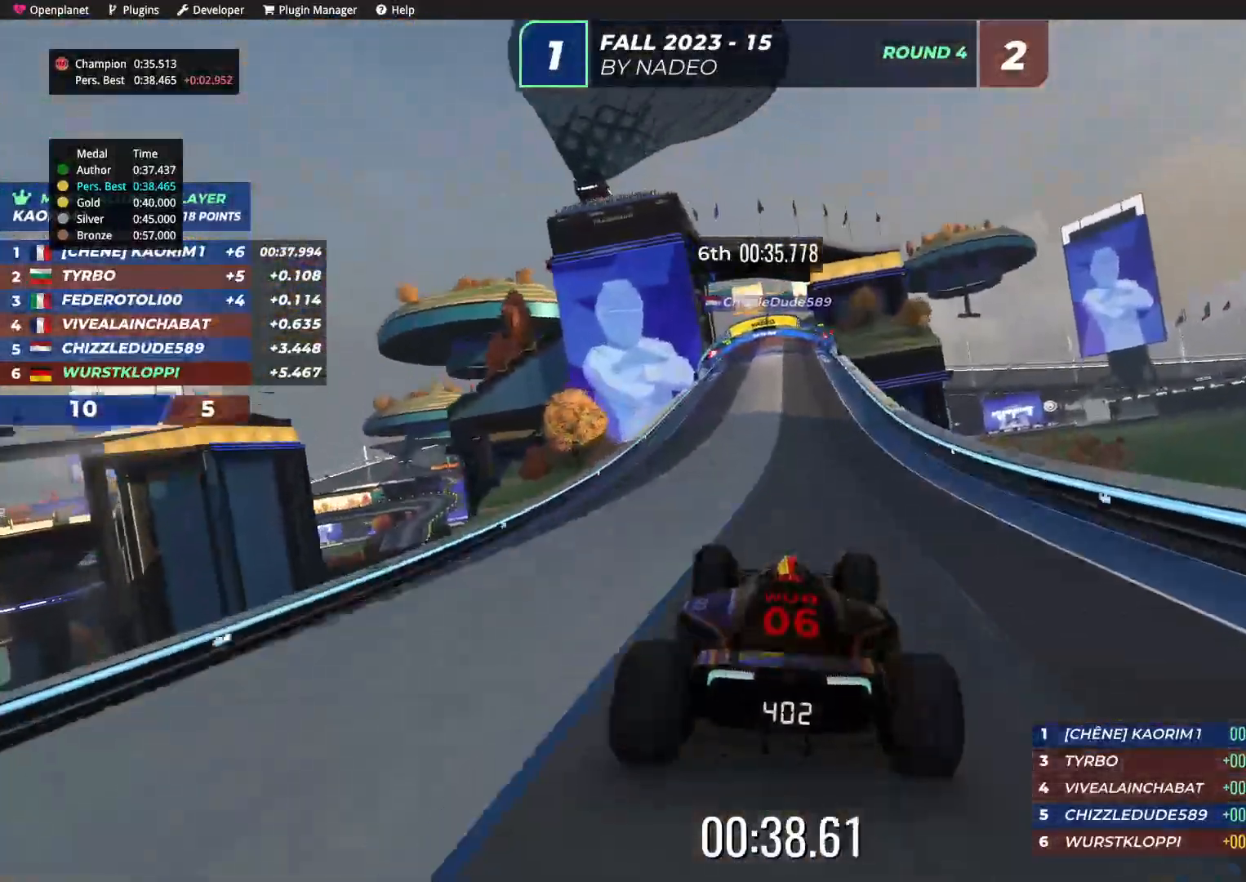
{"keys": ["up"], "events": []}
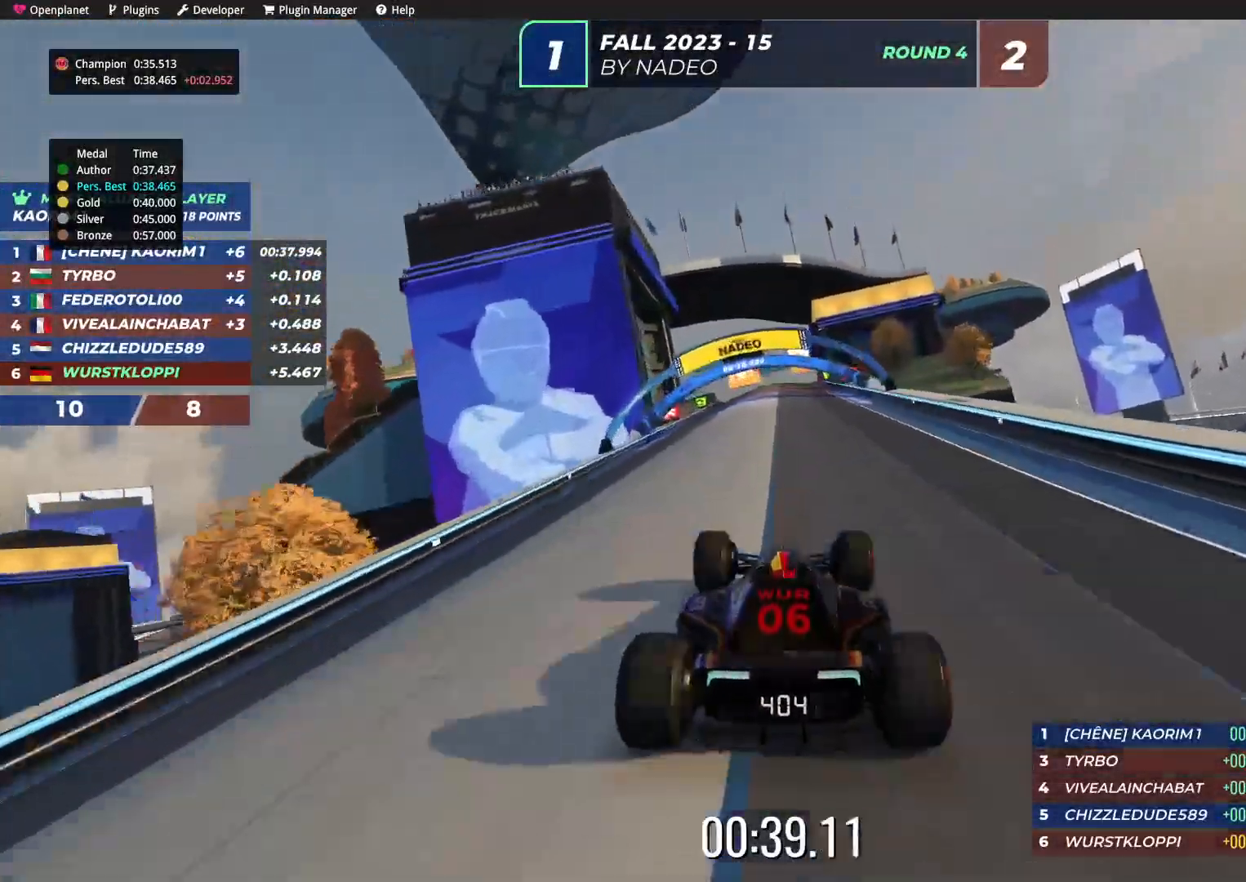
{"keys": ["up"], "events": []}
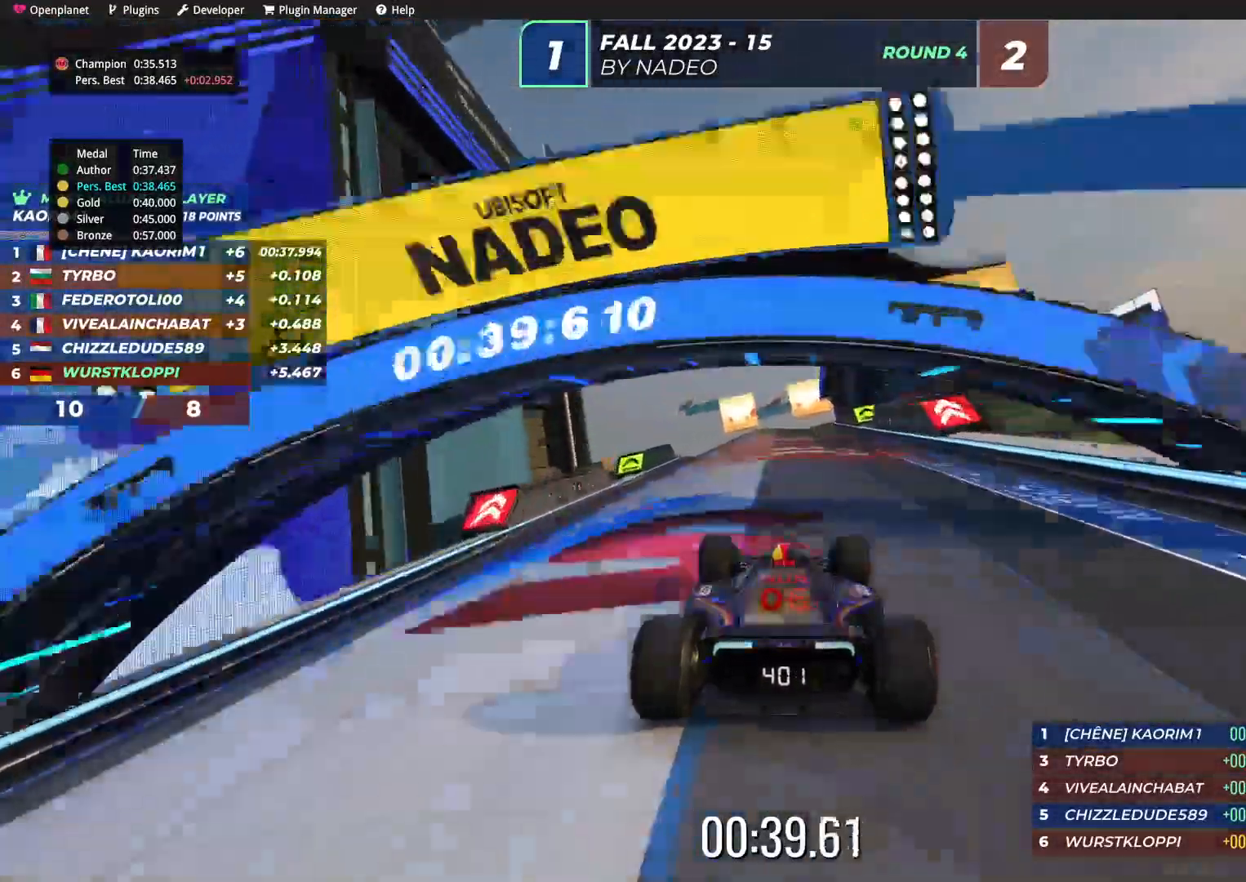
{"keys": ["up"], "events": [[284, "right", "down"], [334, "right", "up"]]}
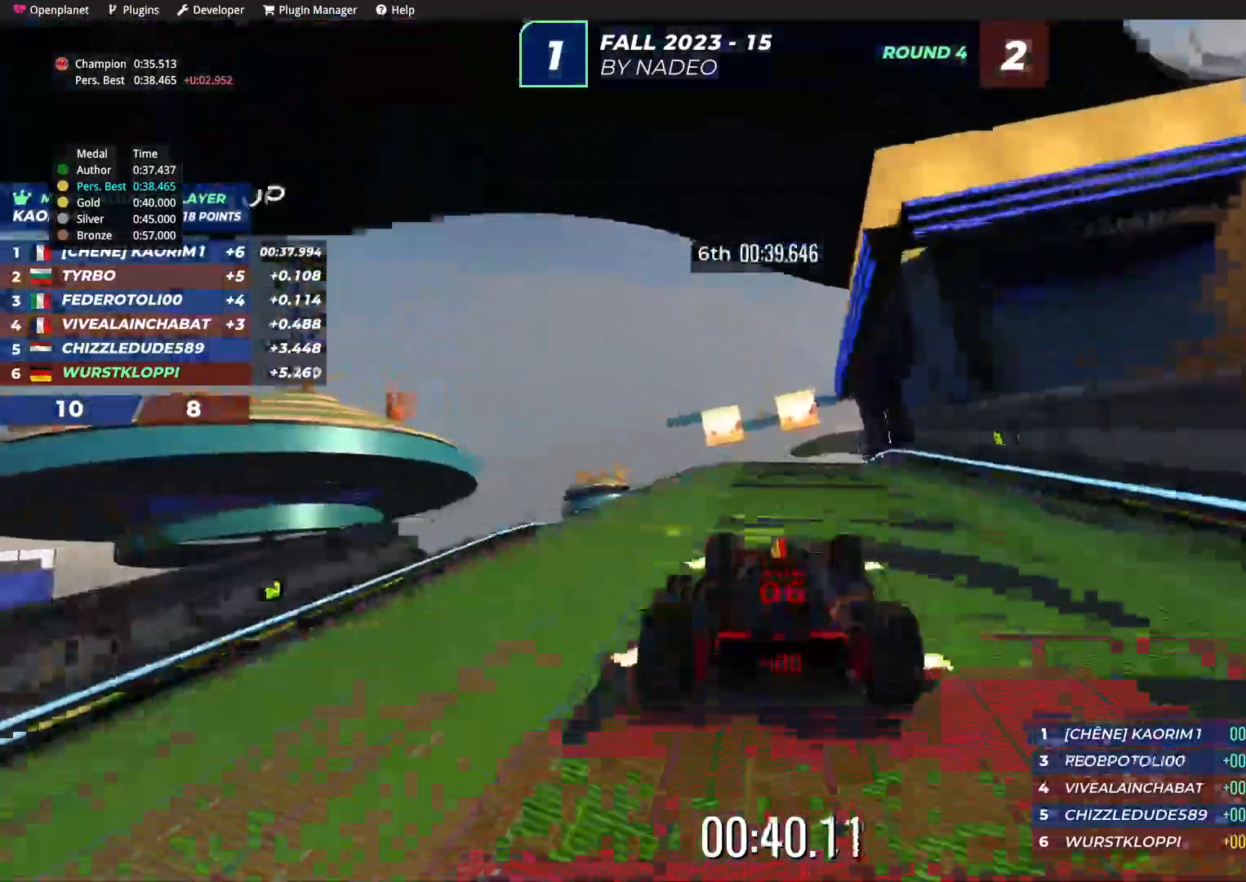
{"keys": ["up"], "events": []}
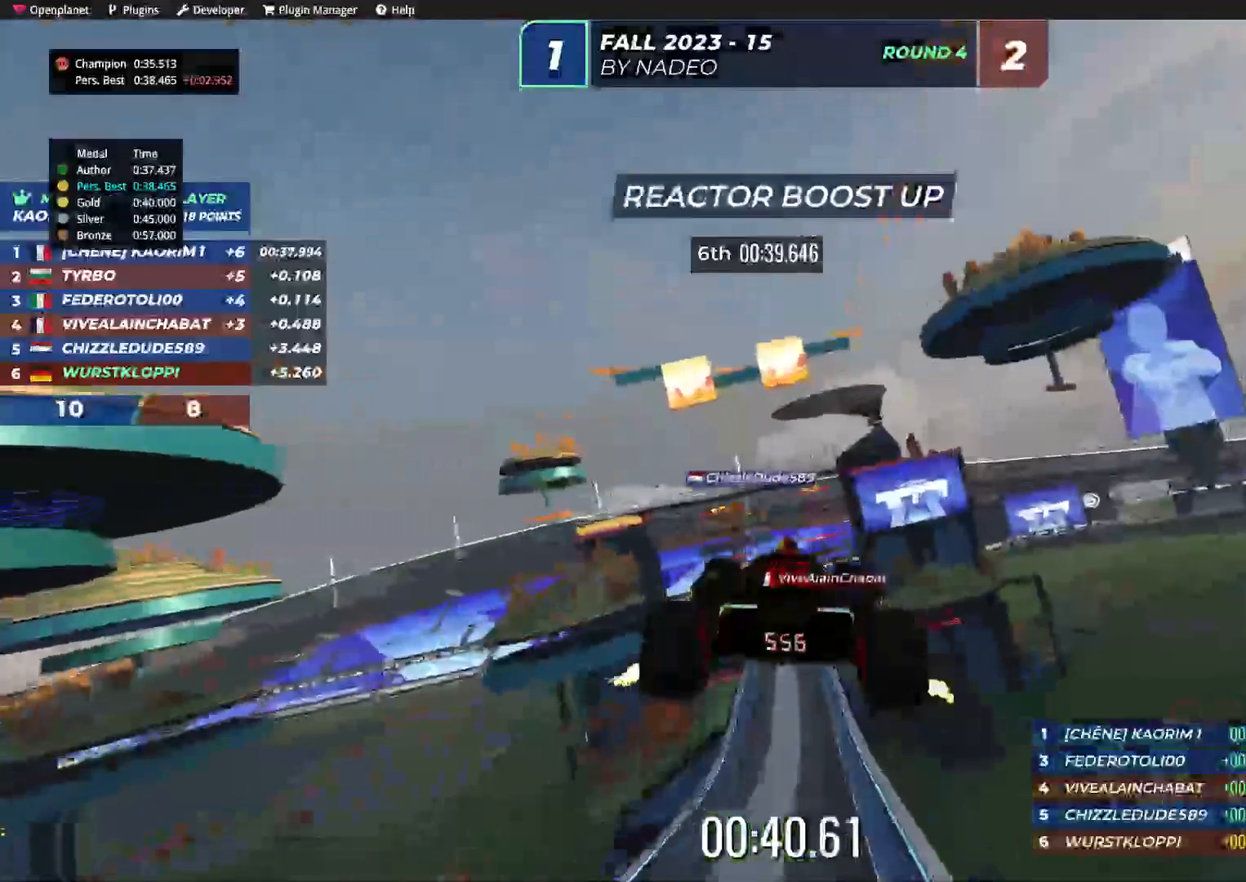
{"keys": ["up"], "events": []}
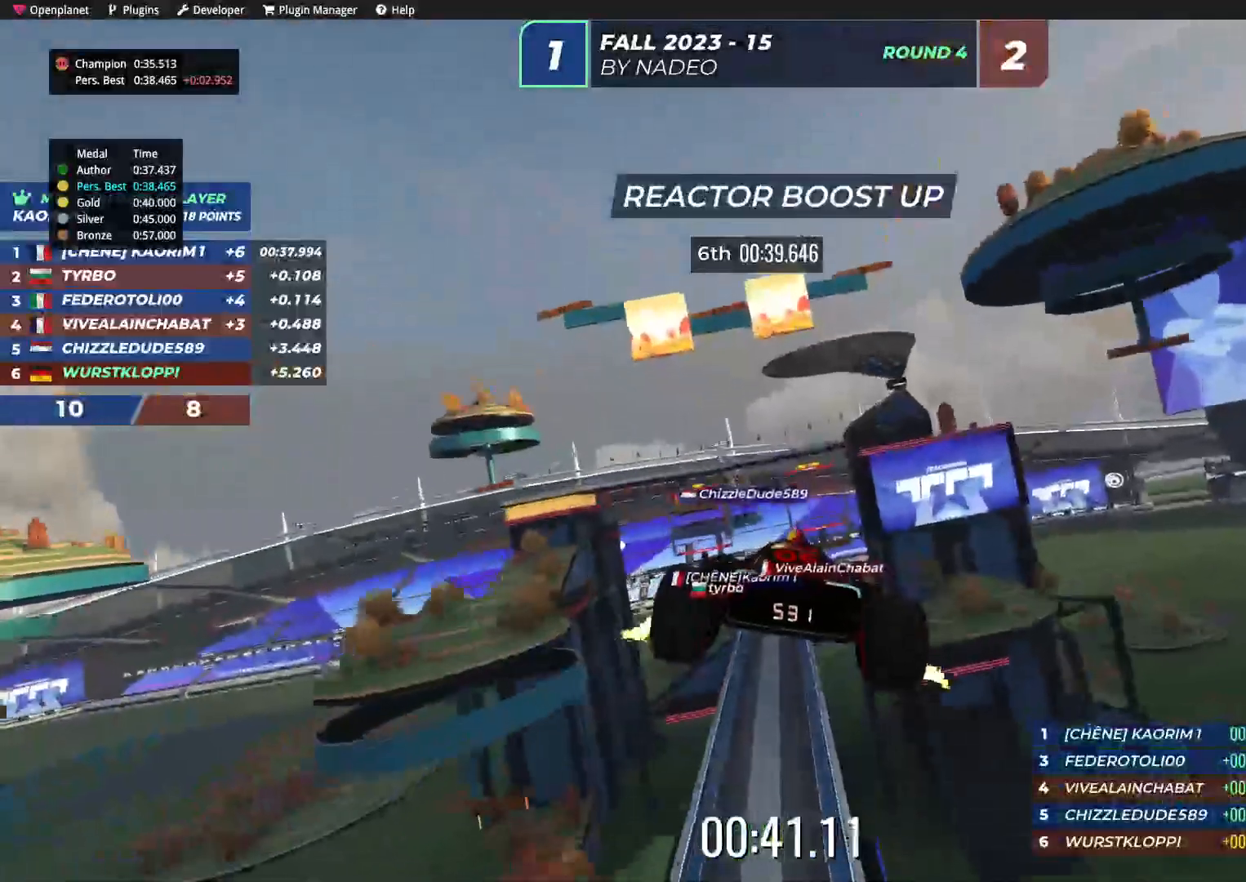
{"keys": ["up"], "events": []}
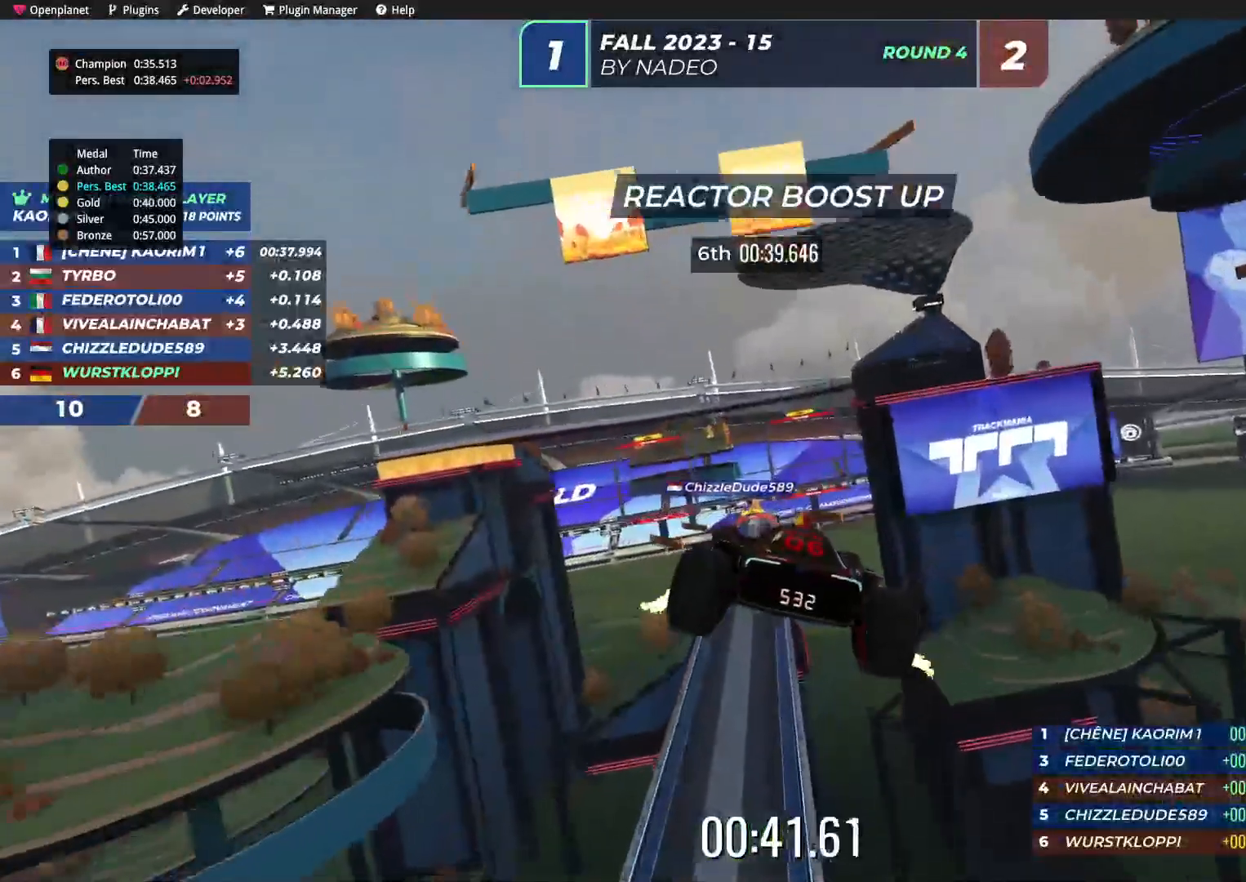
{"keys": ["up"], "events": []}
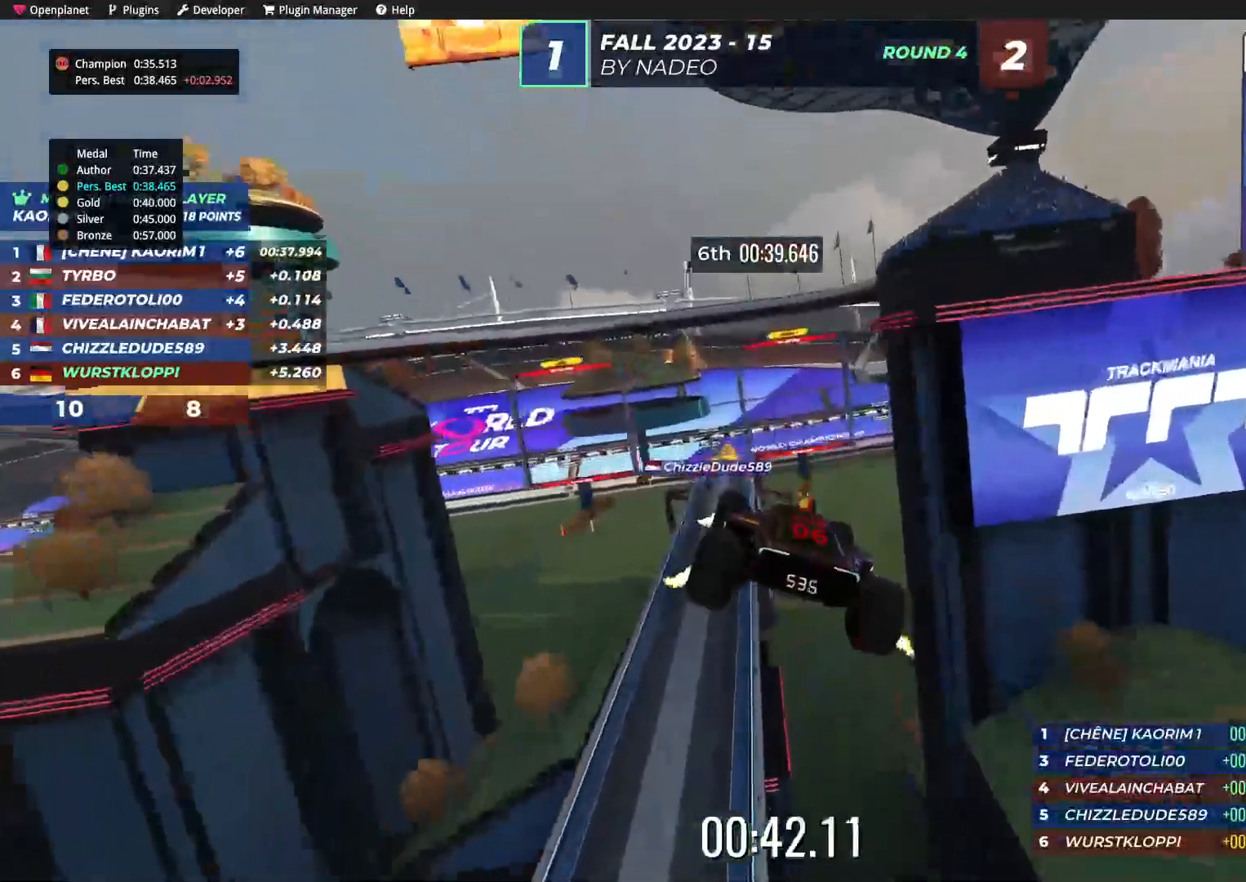
{"keys": ["up"], "events": []}
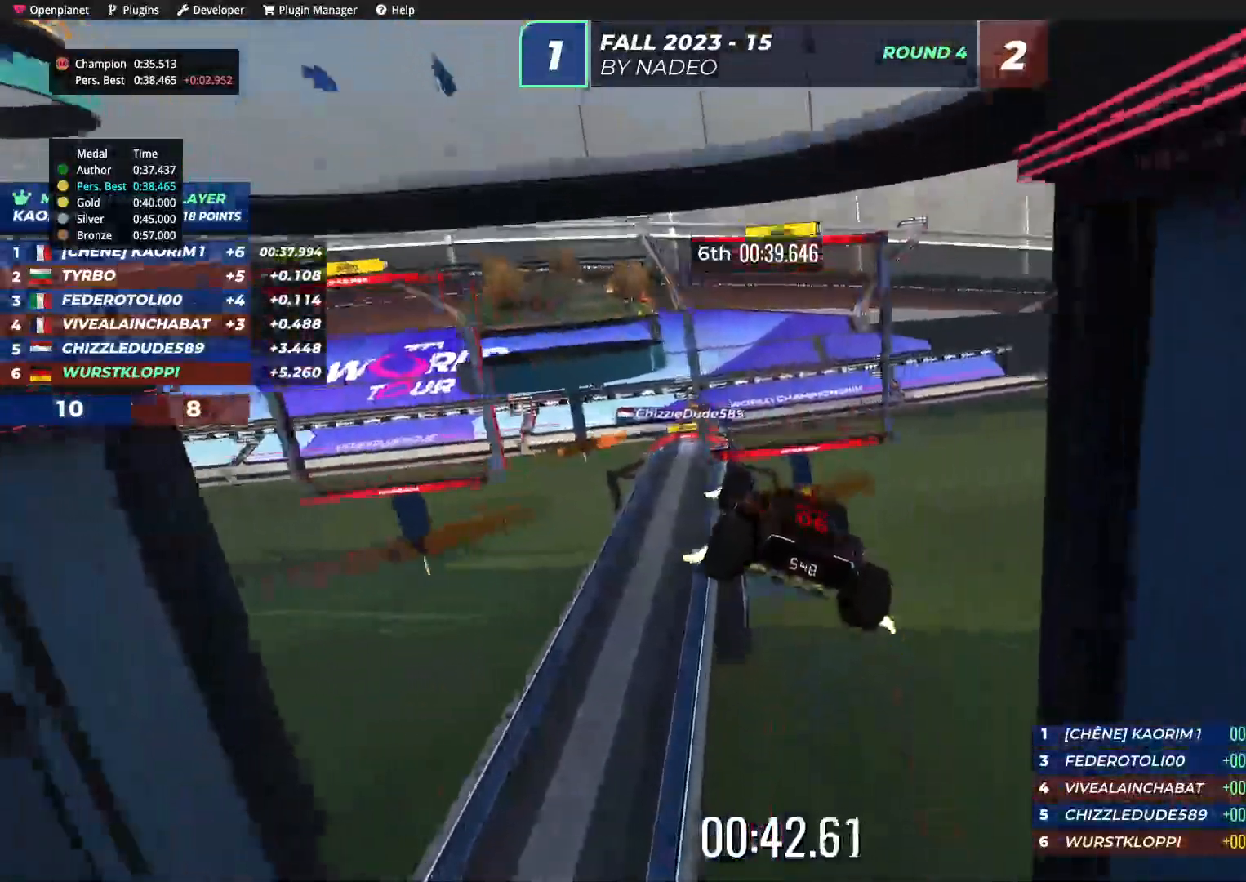
{"keys": ["up"], "events": []}
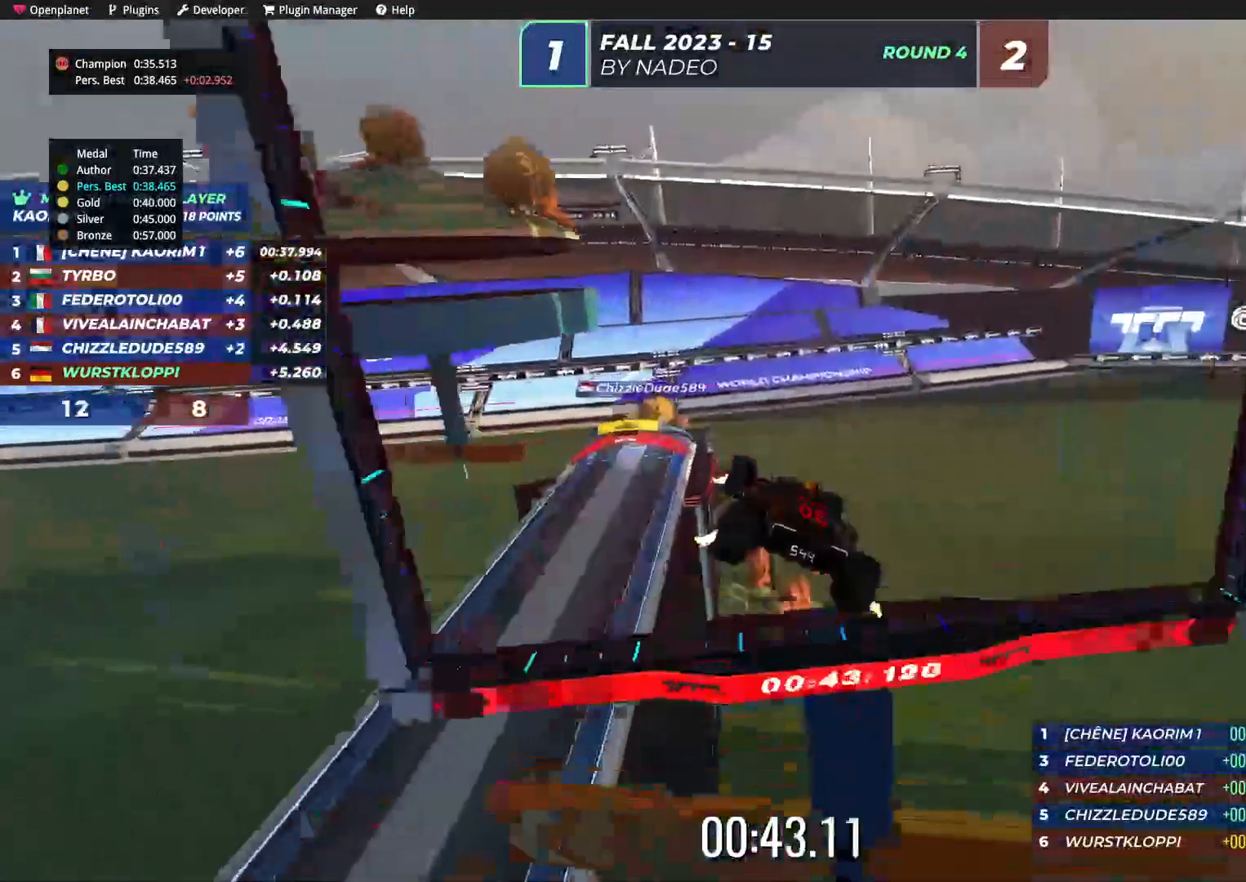
{"keys": [], "events": [[500, "up", "up"]]}
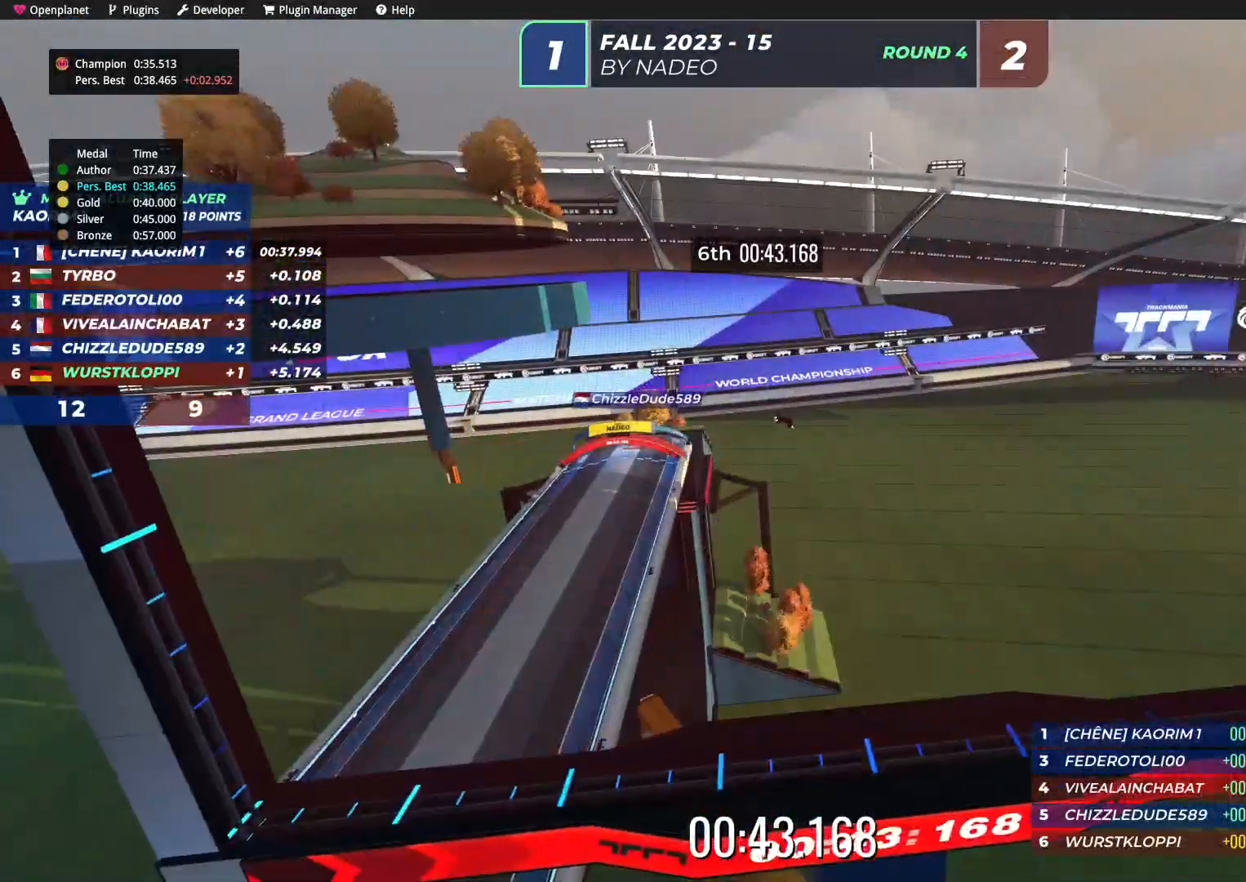
{"keys": [], "events": []}
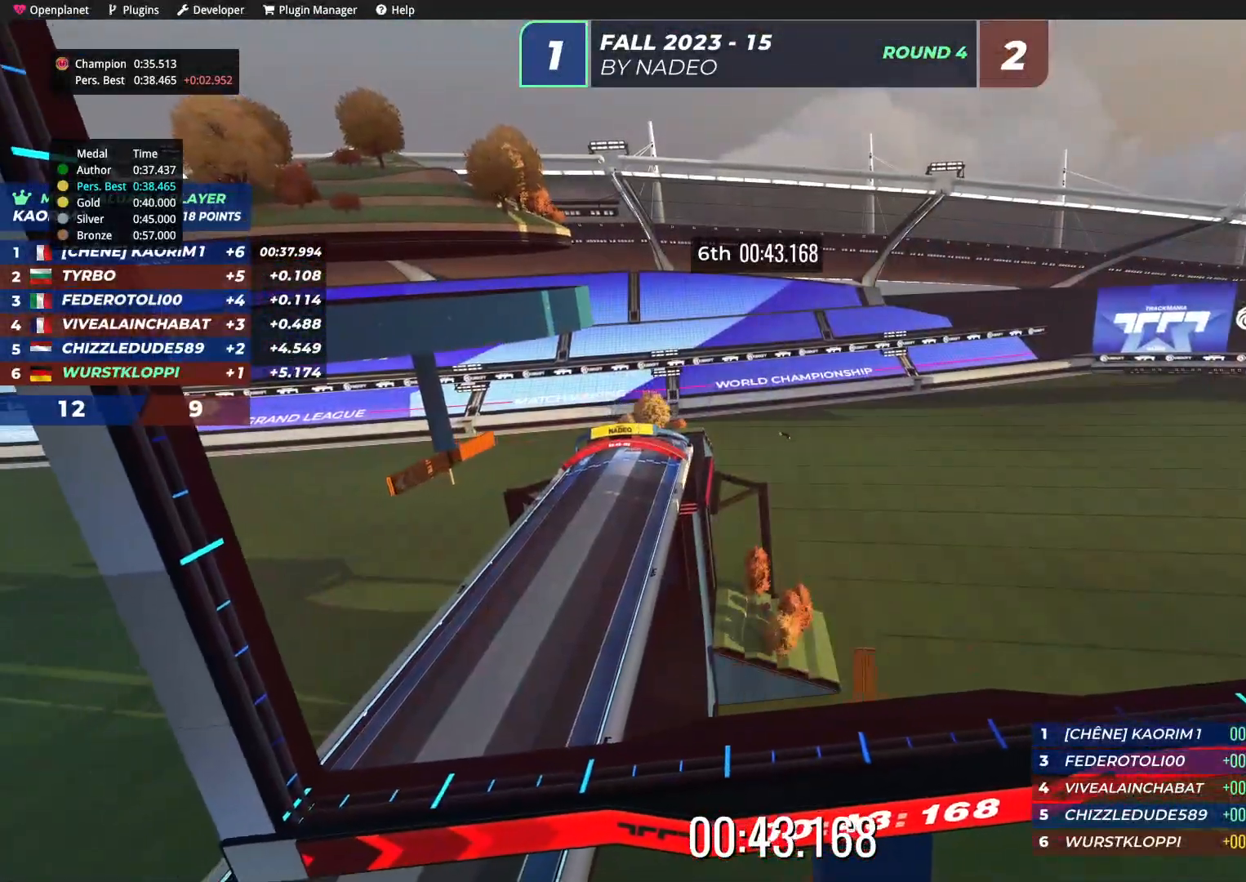
{"keys": [], "events": []}
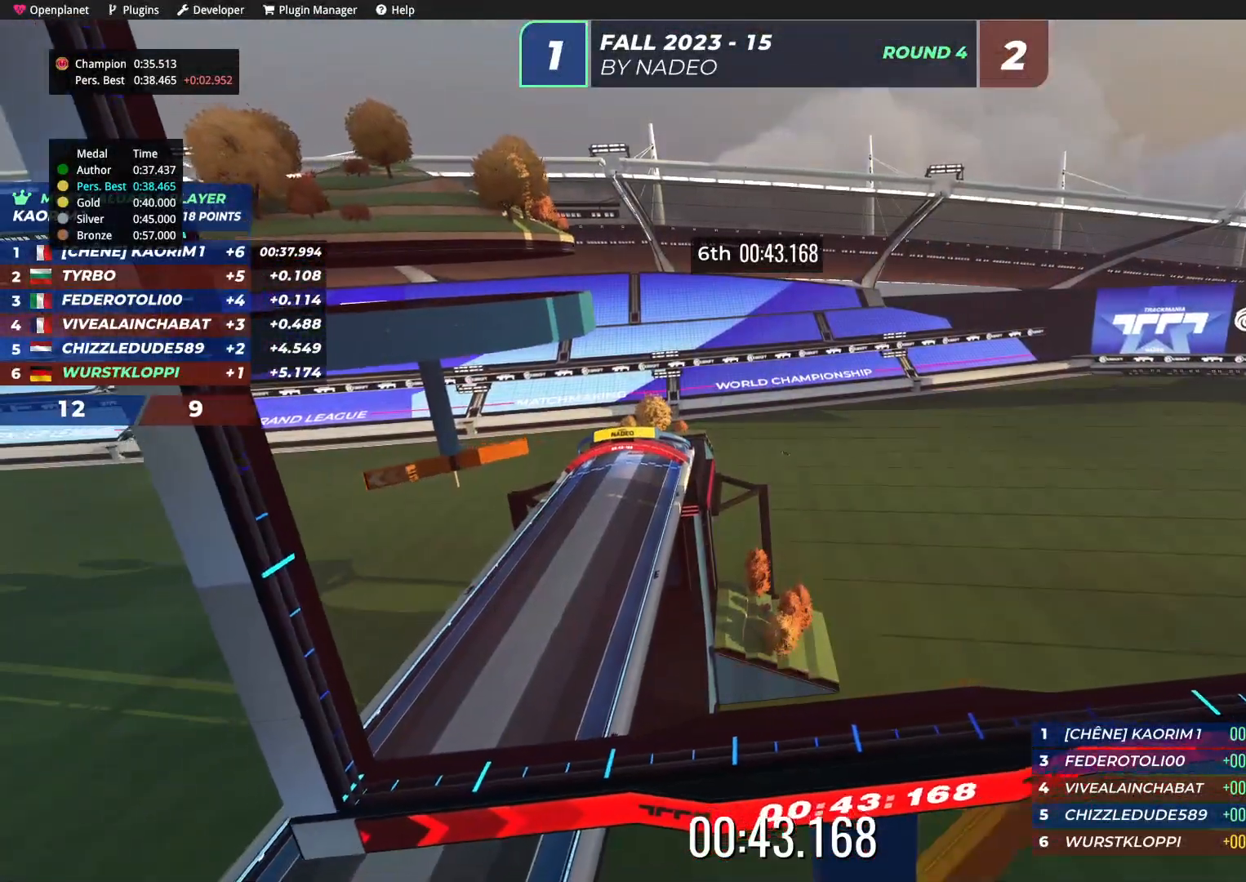
{"keys": [], "events": []}
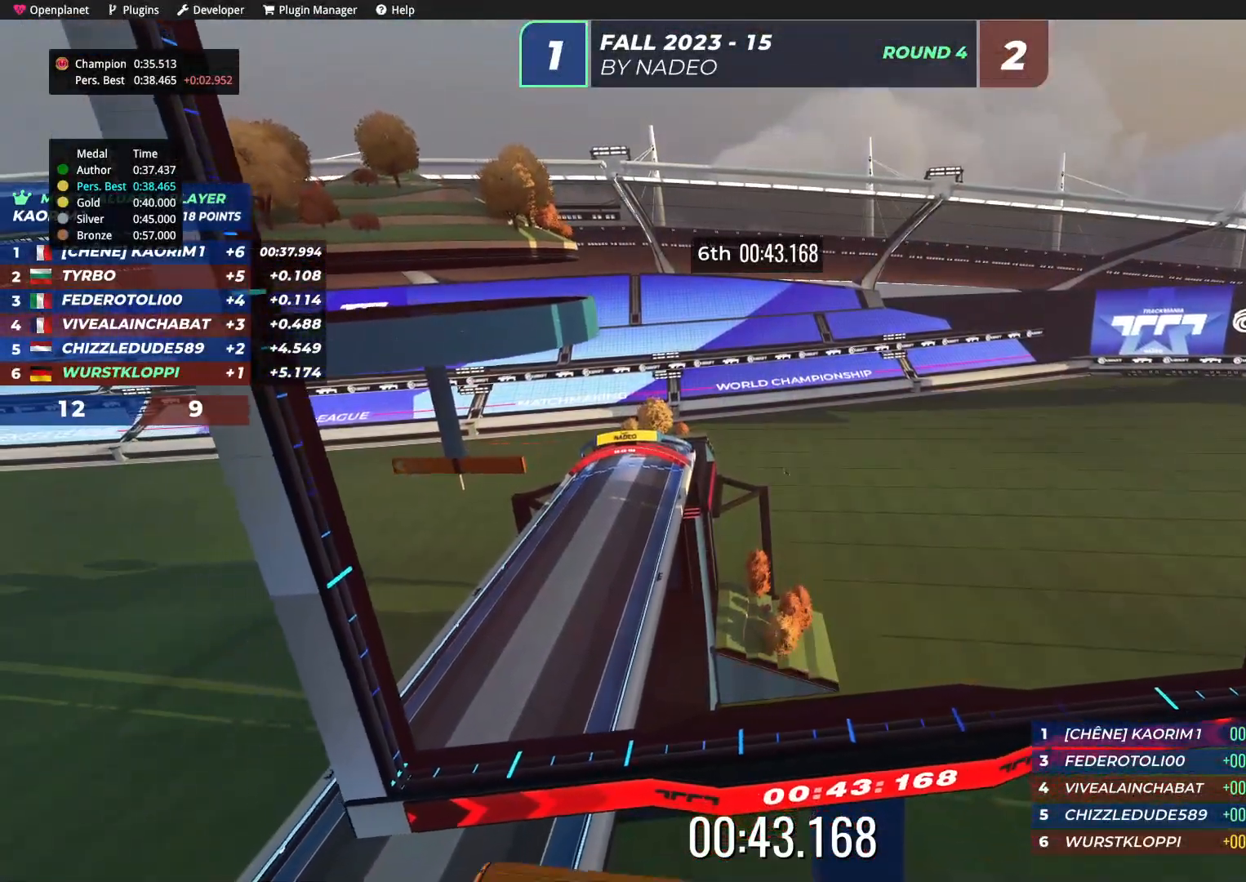
{"keys": [], "events": []}
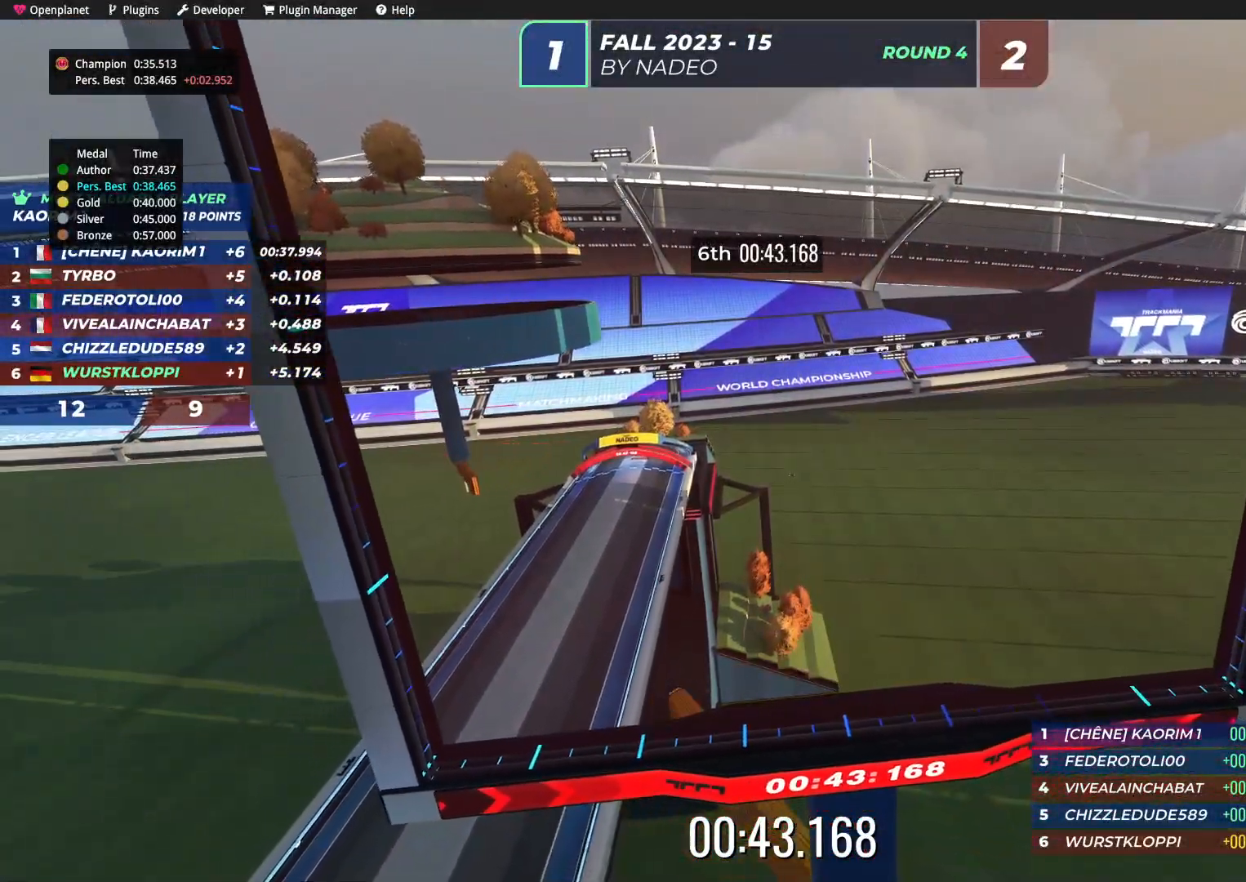
{"keys": [], "events": []}
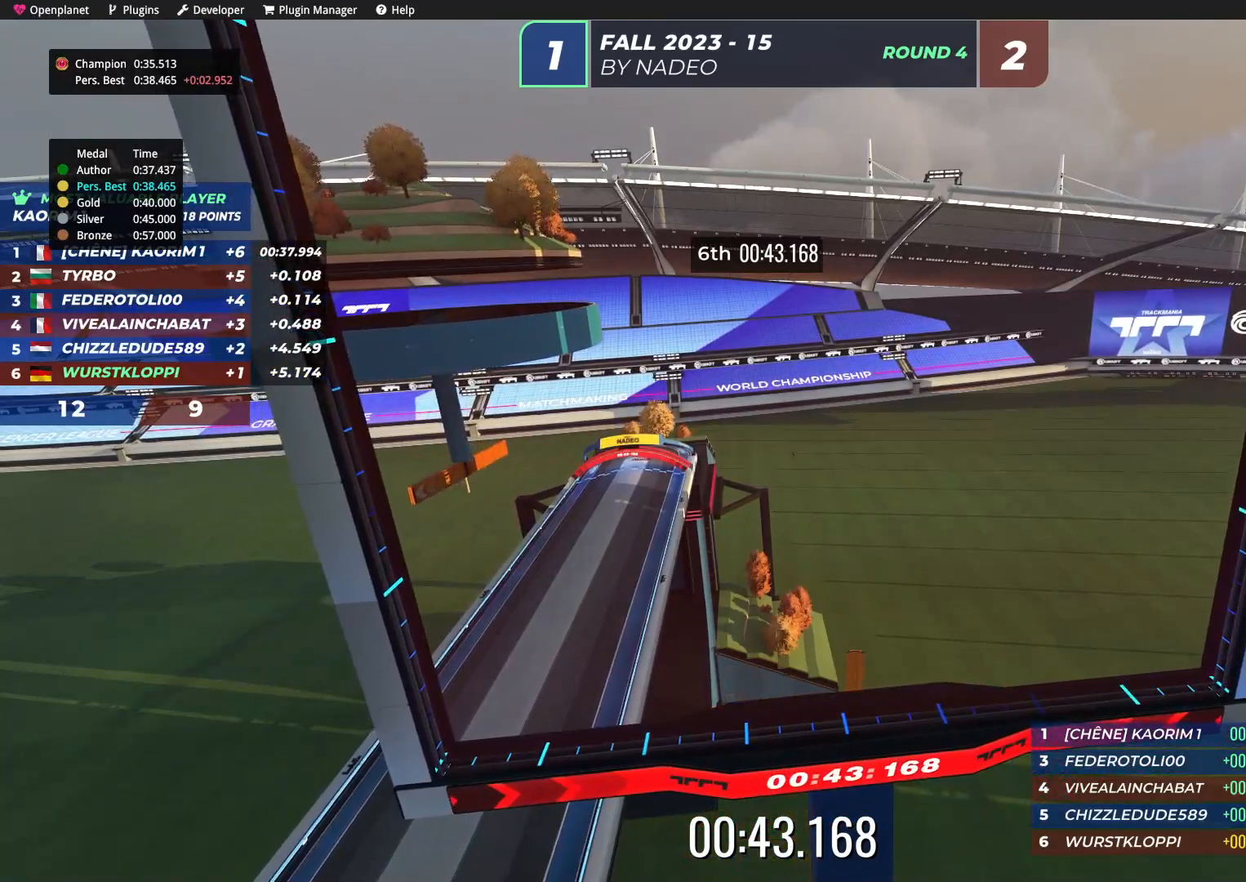
{"keys": [], "events": []}